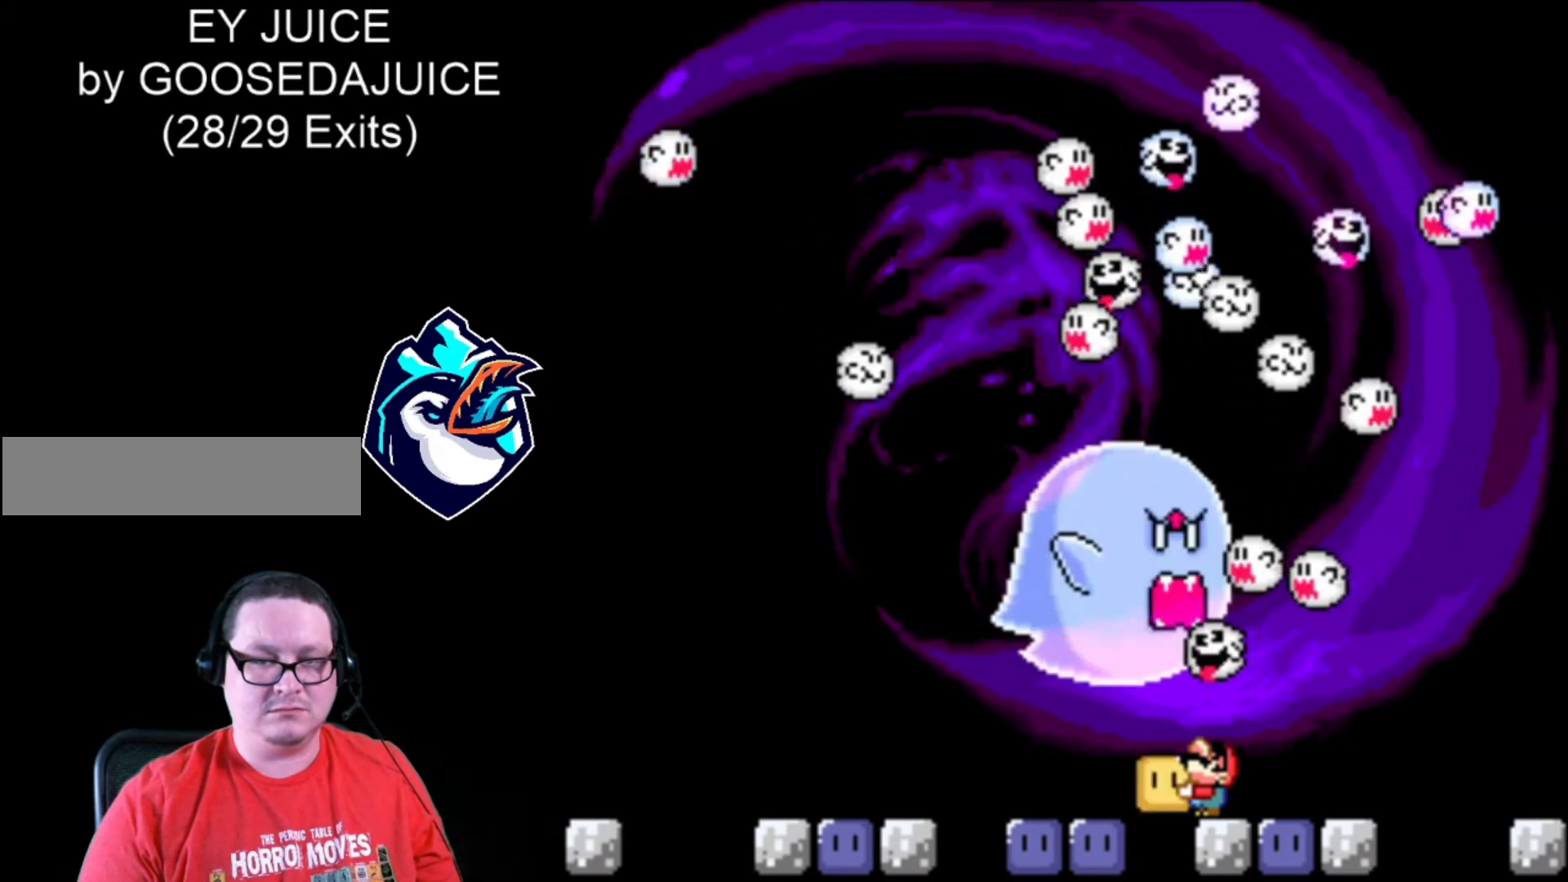
Gameplay with a controller (Nintendo layout); each line is a JSON object with the inputs held at the frame after it. "events" lists button and stick changes between this image and that frame as [ms after this image, input, new state], when the widget could be followed in between. Not read: L3 R3.
{"buttons": ["Y"], "events": [[120, "Y", "up"], [200, "Y", "down"], [520, "DPAD_UP", "up"]]}
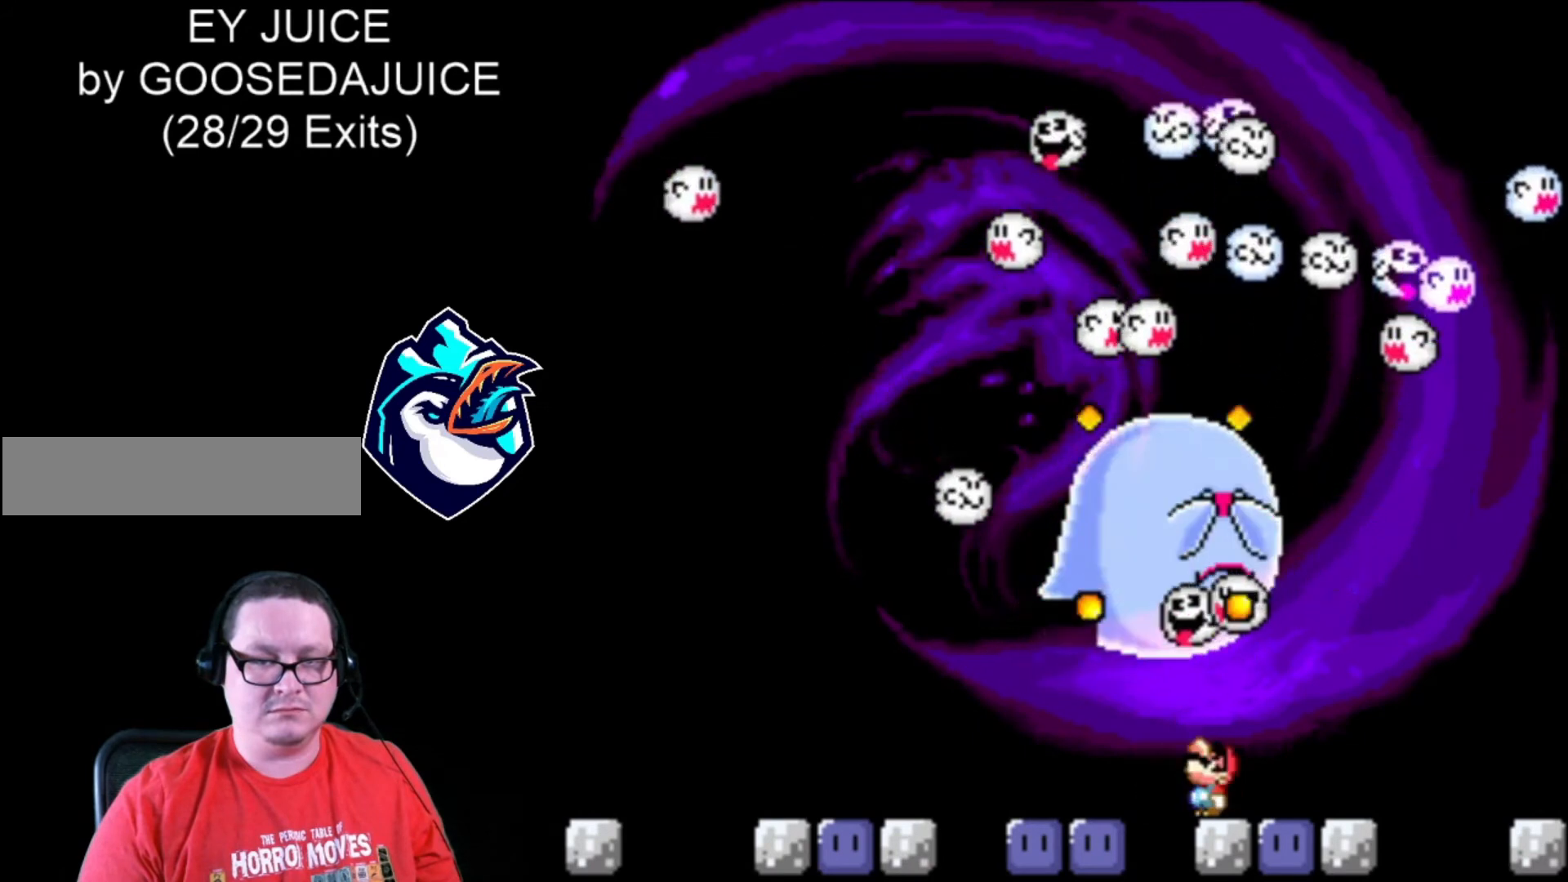
{"buttons": ["Y"], "events": []}
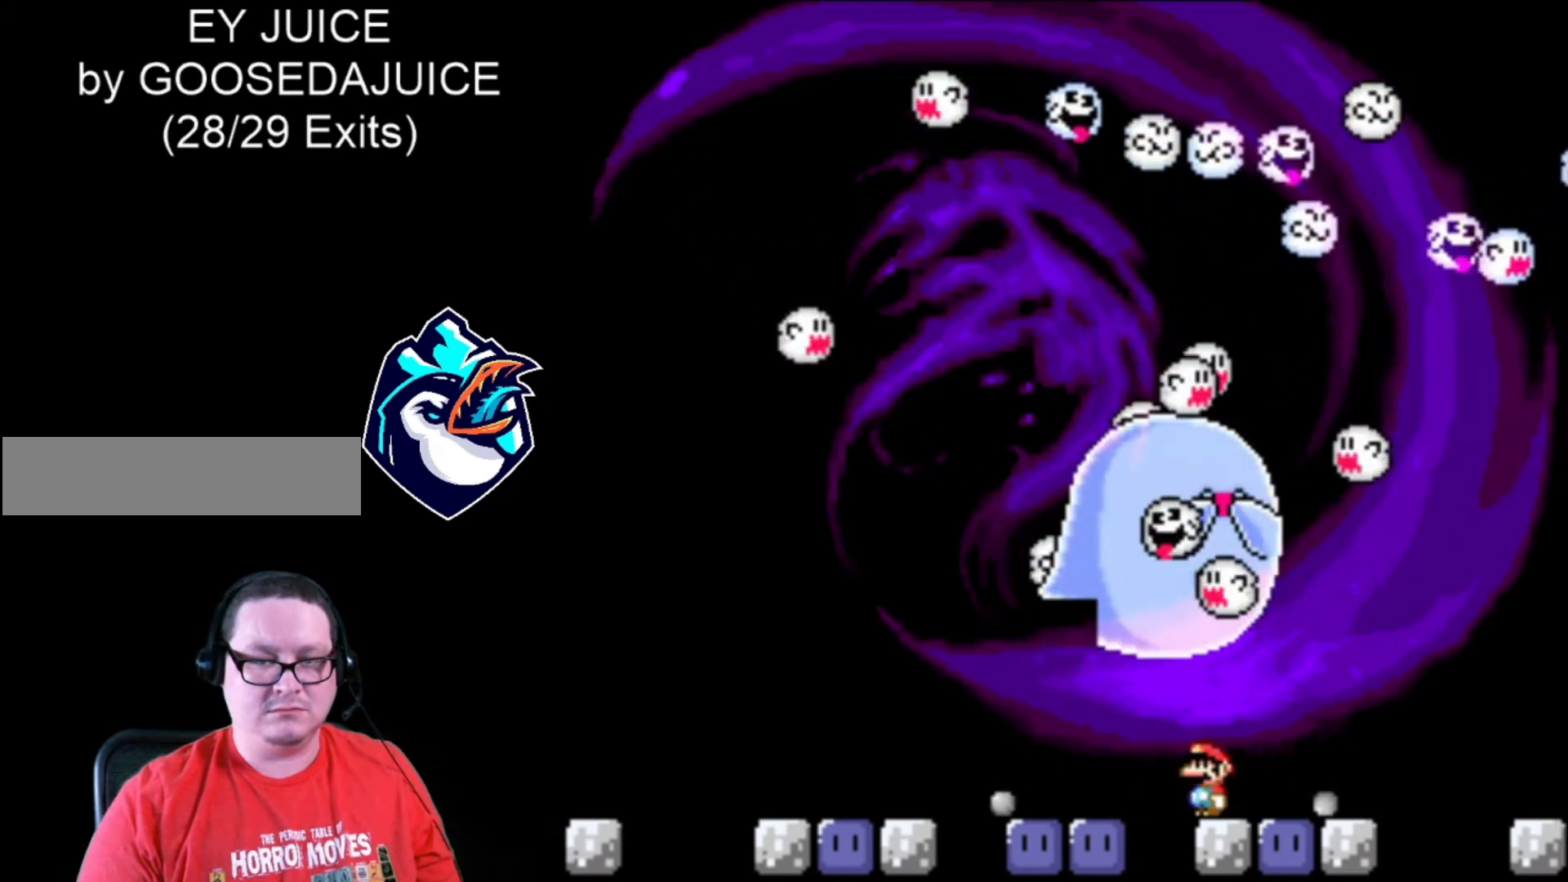
{"buttons": ["Y"], "events": []}
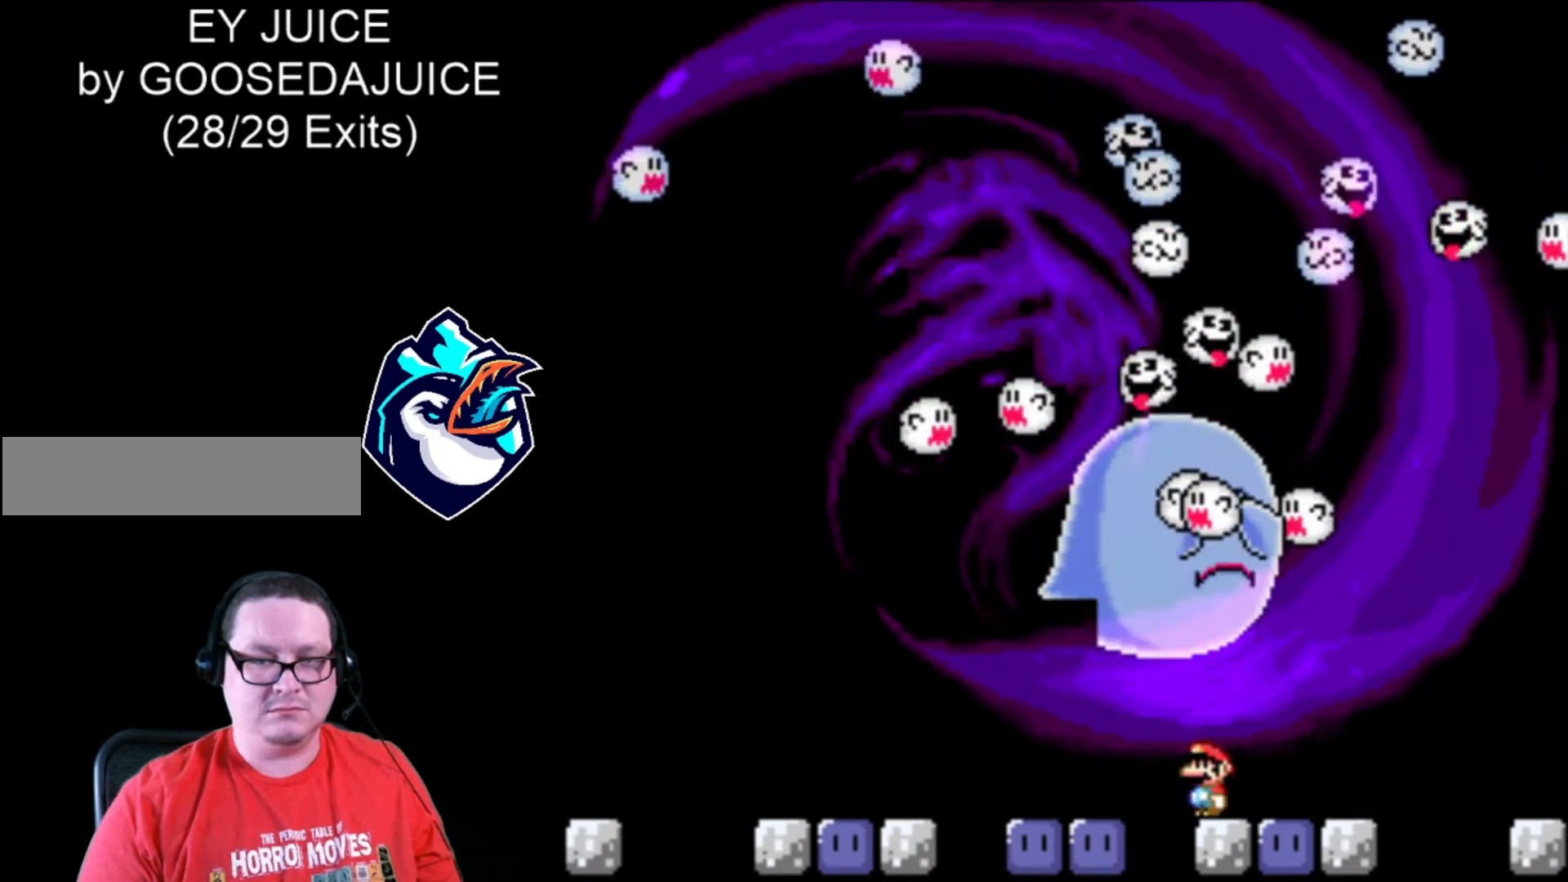
{"buttons": ["Y"], "events": []}
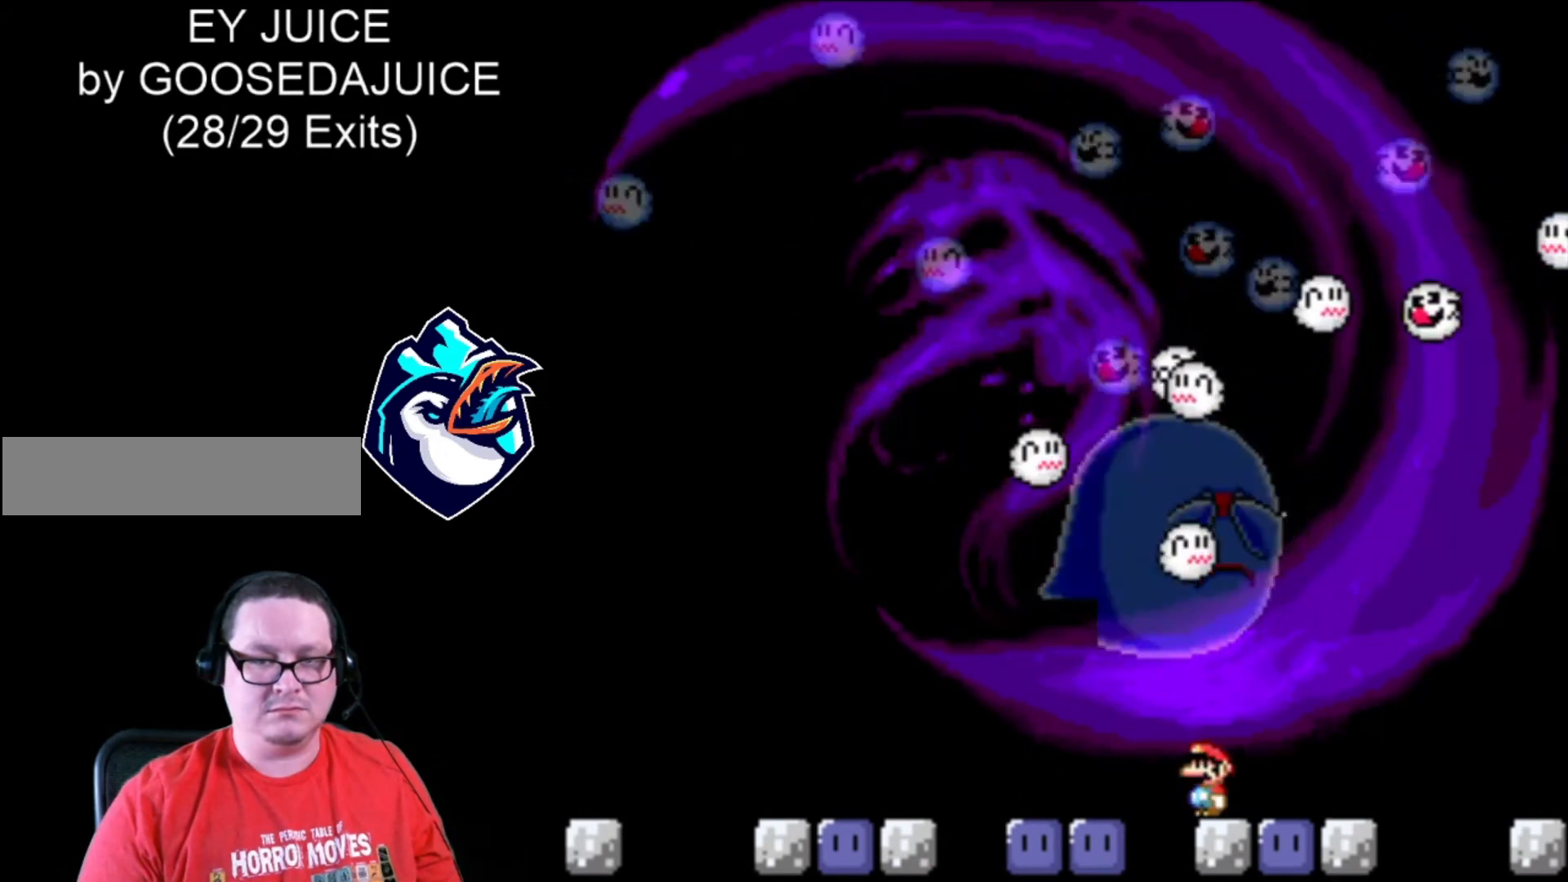
{"buttons": [], "events": [[520, "Y", "up"]]}
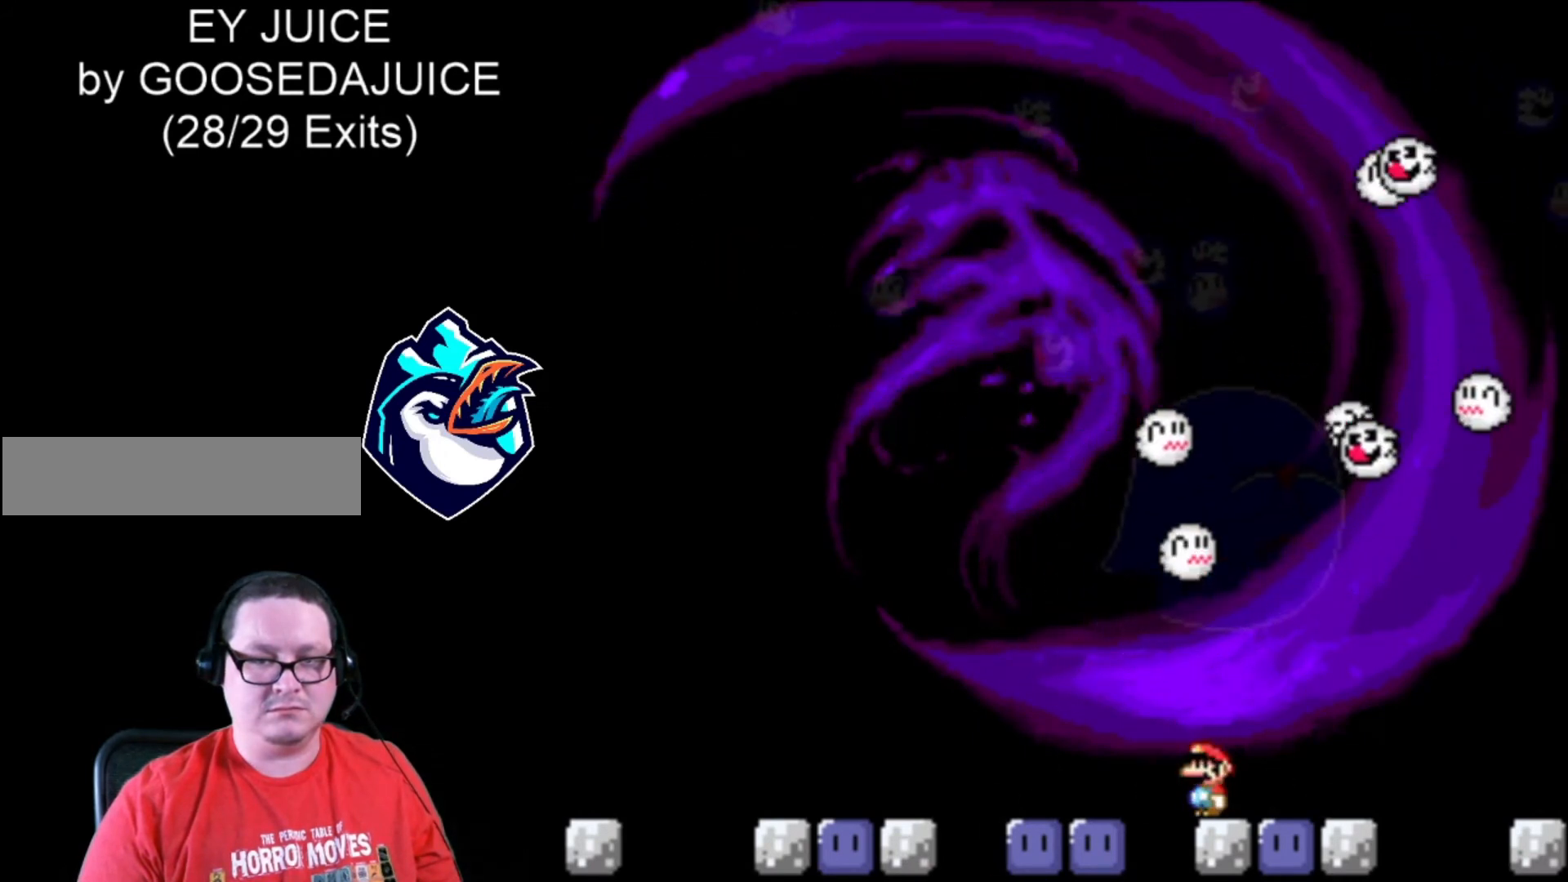
{"buttons": ["A", "DPAD_LEFT"], "events": [[400, "A", "down"], [400, "DPAD_LEFT", "down"]]}
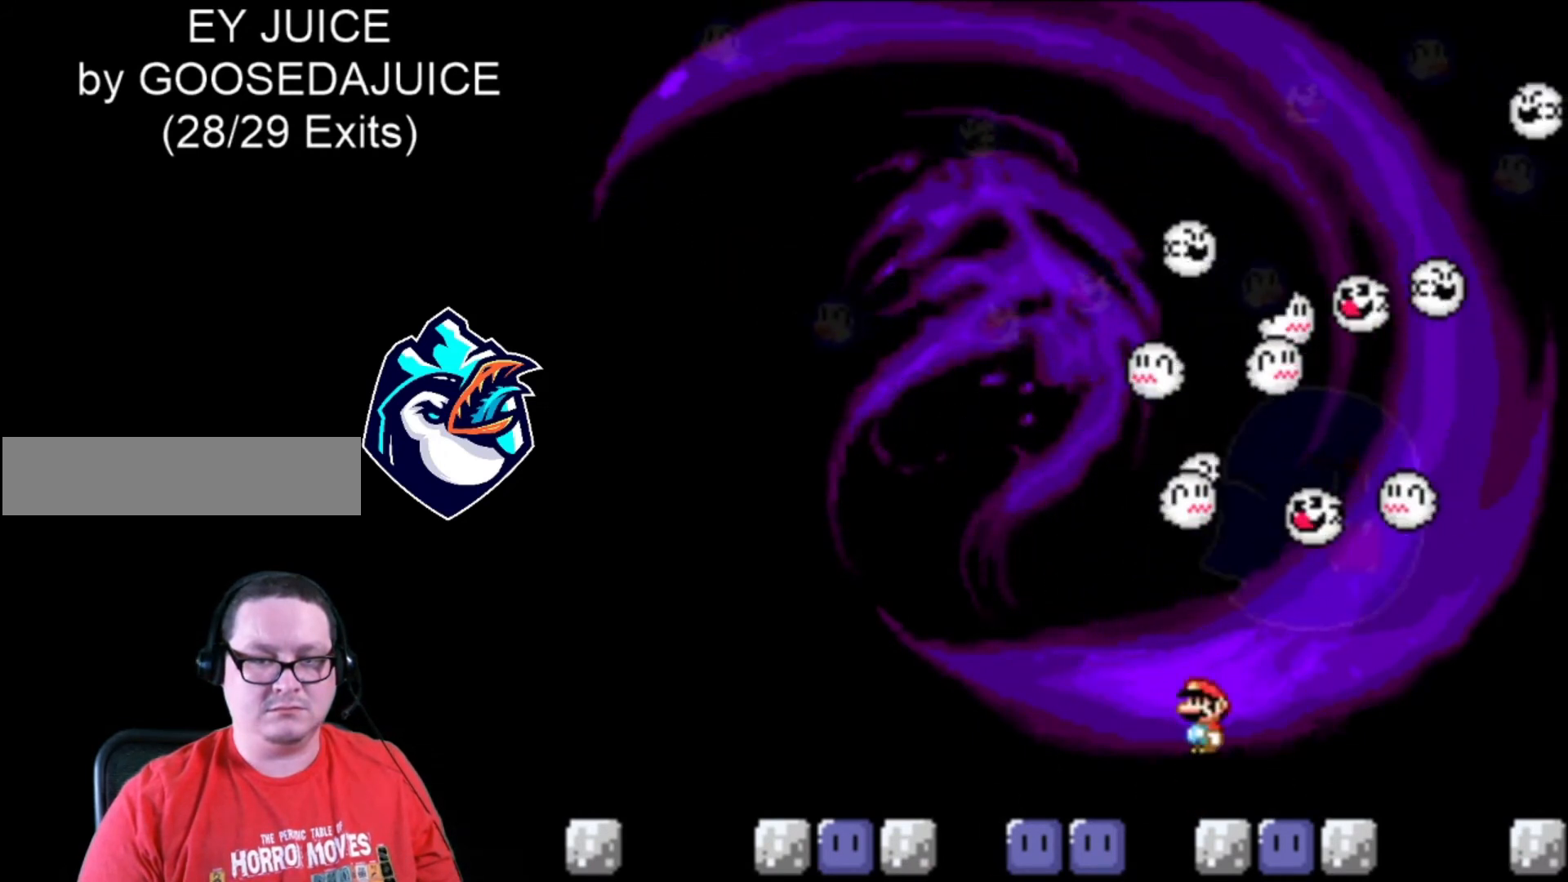
{"buttons": [], "events": [[120, "A", "up"], [240, "DPAD_LEFT", "up"], [360, "DPAD_RIGHT", "down"], [480, "DPAD_RIGHT", "up"]]}
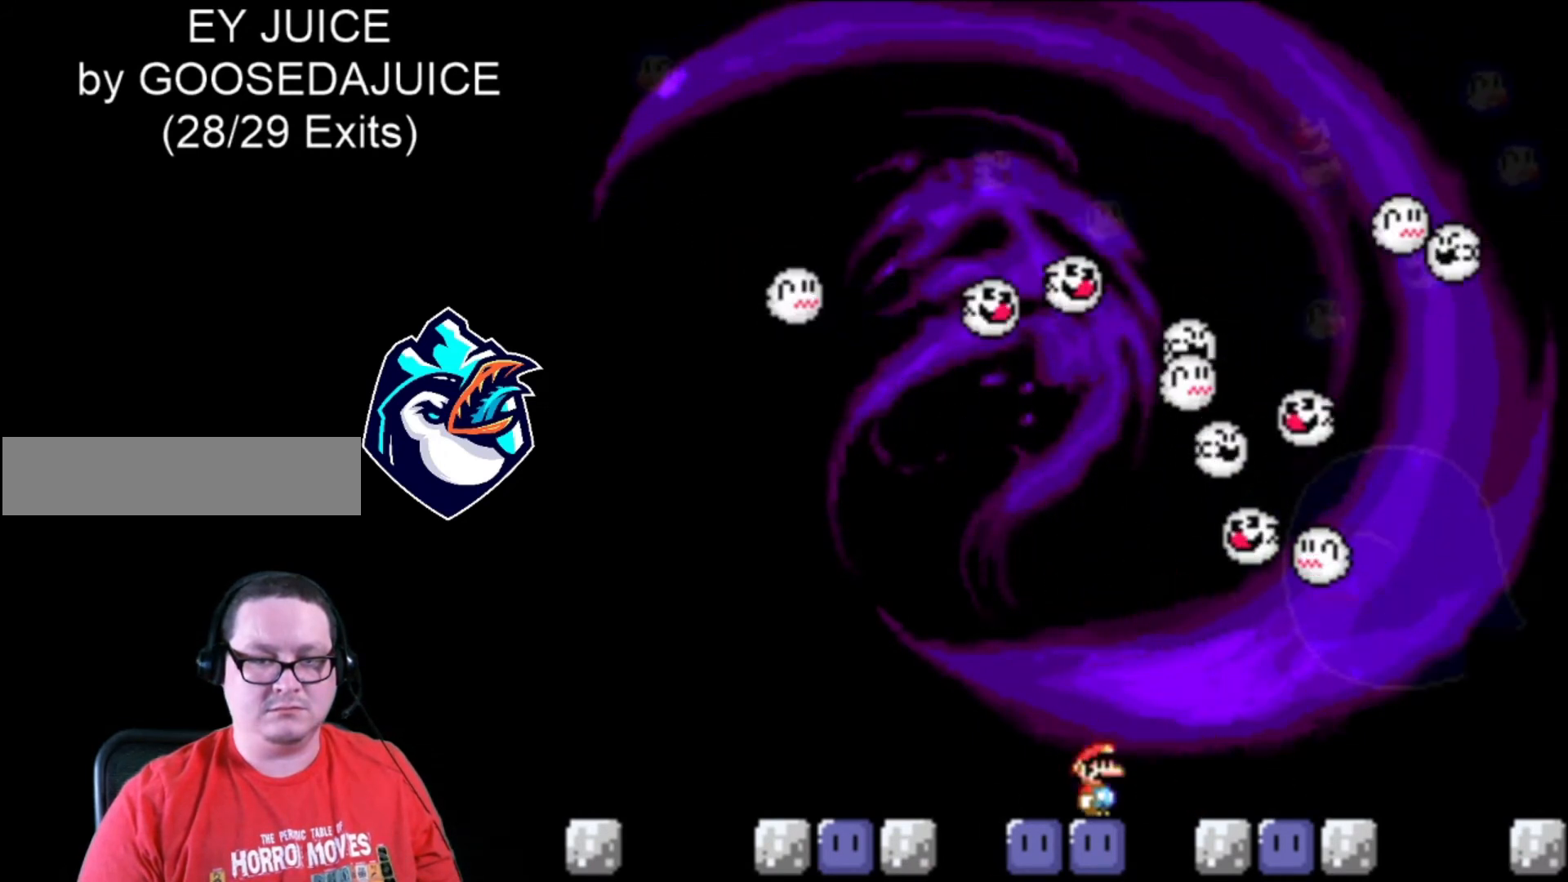
{"buttons": [], "events": [[120, "DPAD_LEFT", "down"], [280, "DPAD_LEFT", "up"]]}
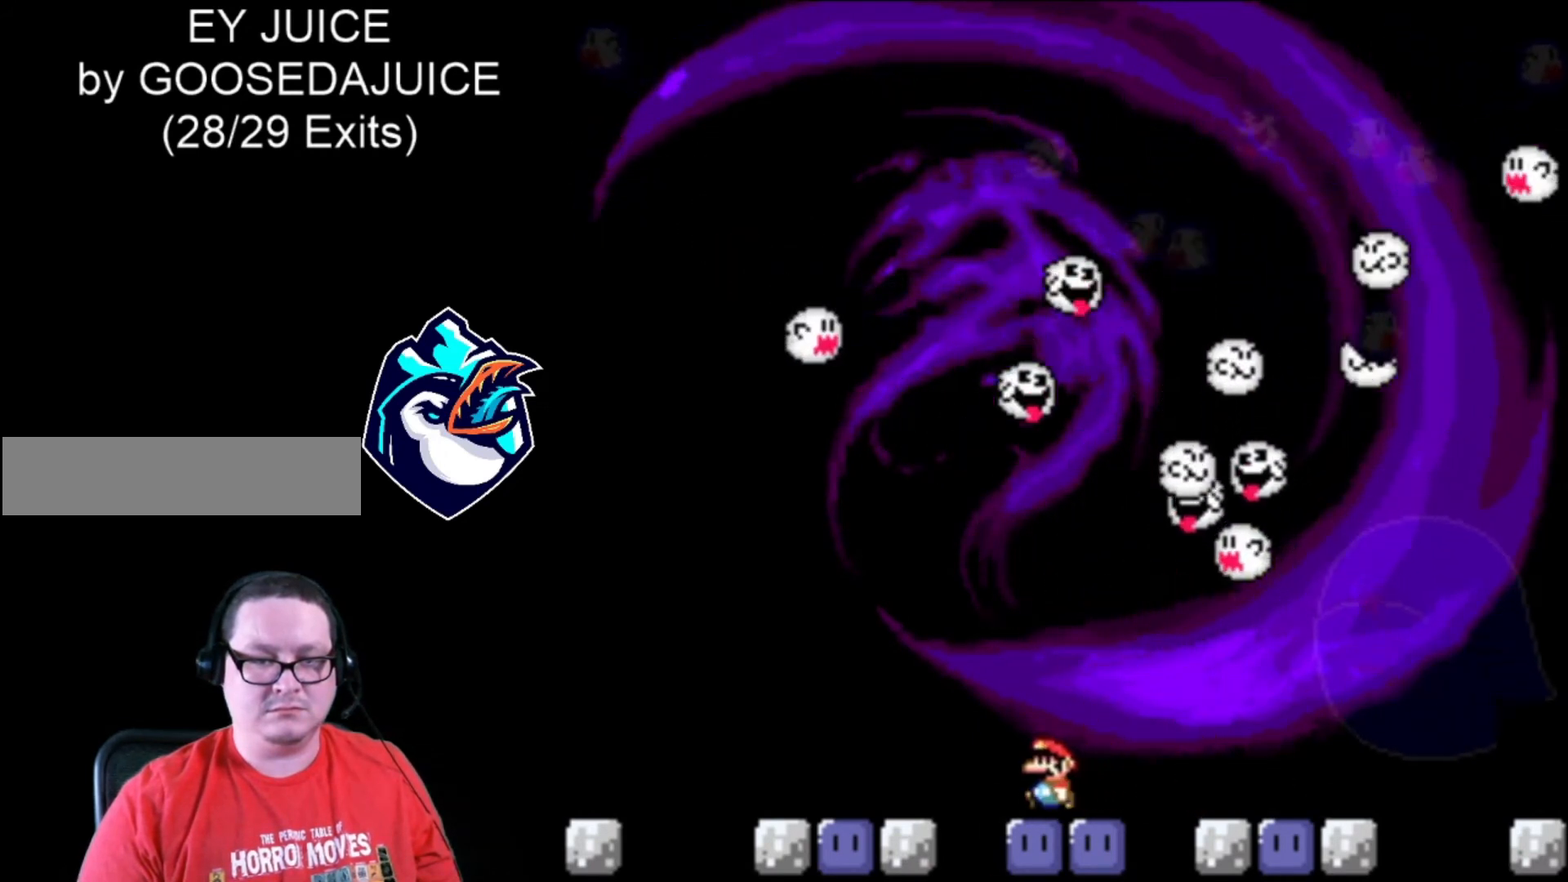
{"buttons": [], "events": []}
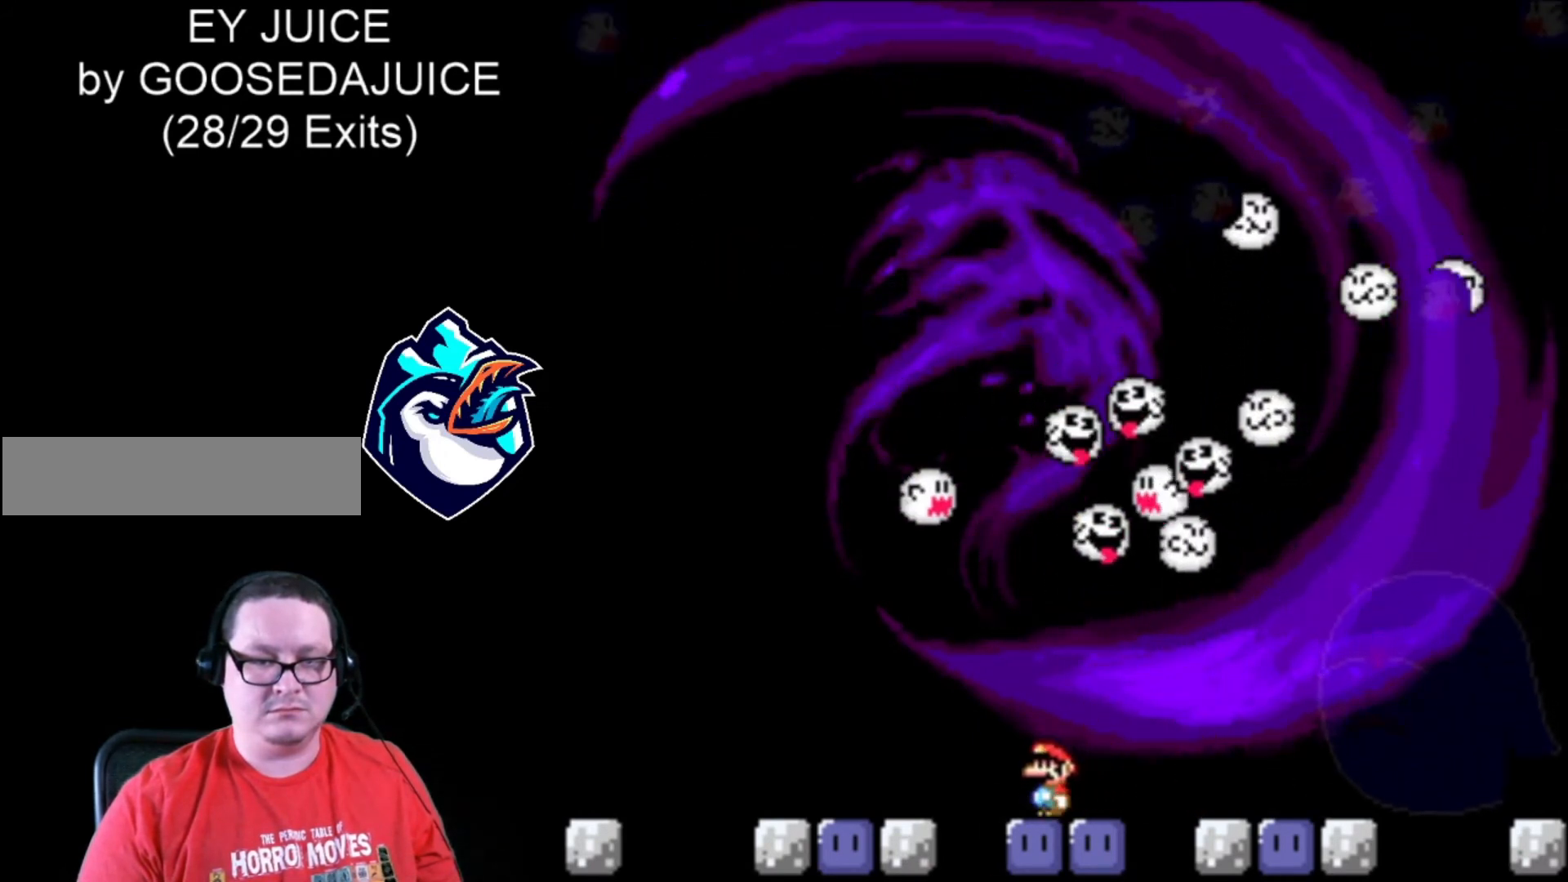
{"buttons": [], "events": [[80, "DPAD_RIGHT", "down"], [200, "DPAD_RIGHT", "up"]]}
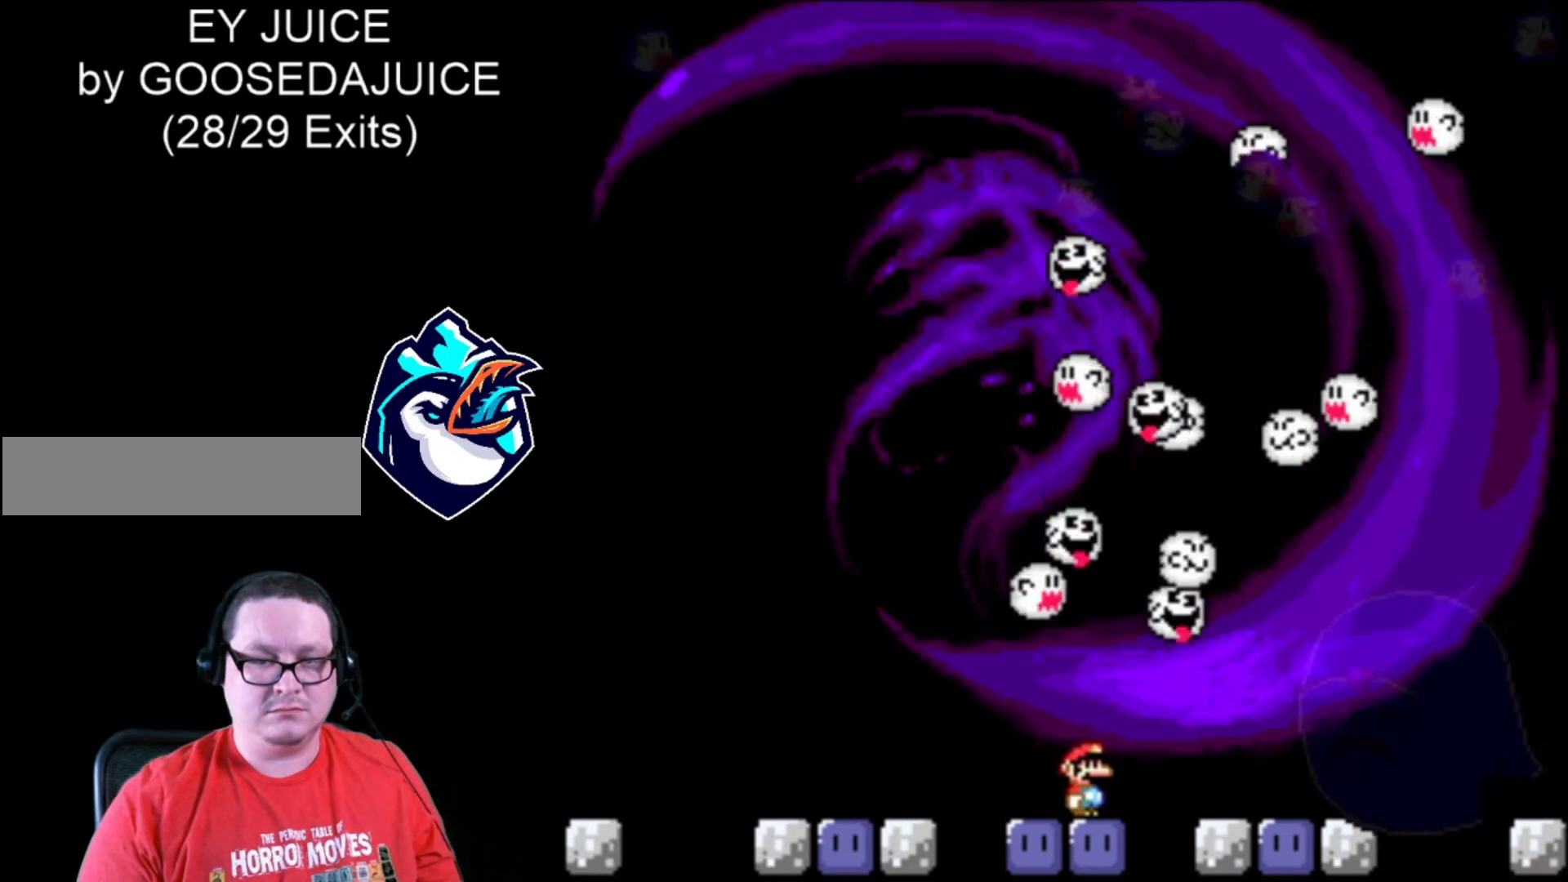
{"buttons": [], "events": []}
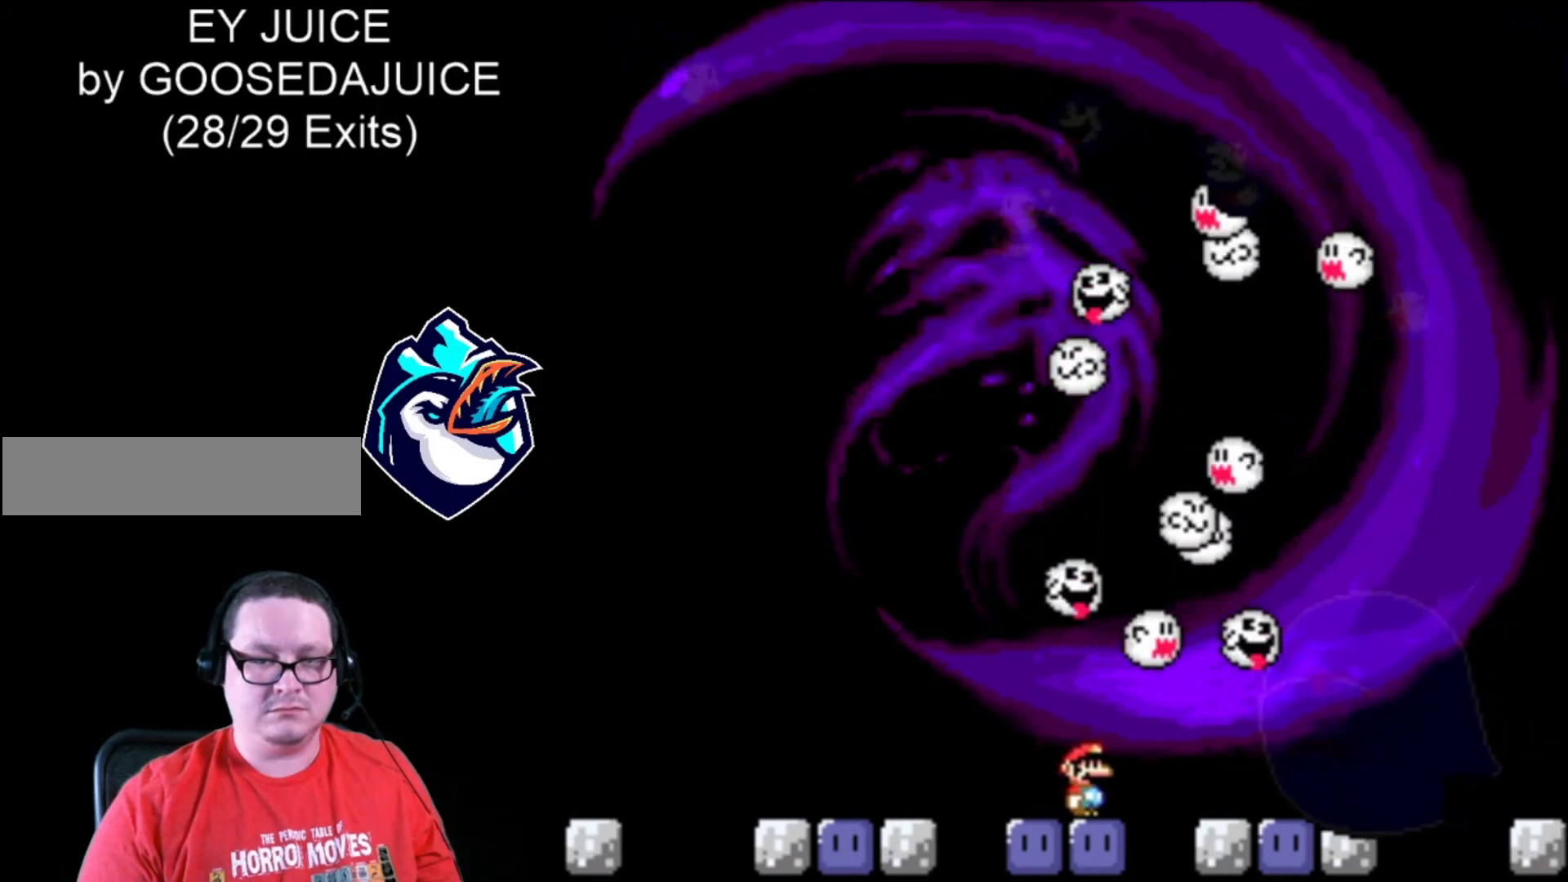
{"buttons": [], "events": [[200, "DPAD_LEFT", "down"], [440, "DPAD_LEFT", "up"]]}
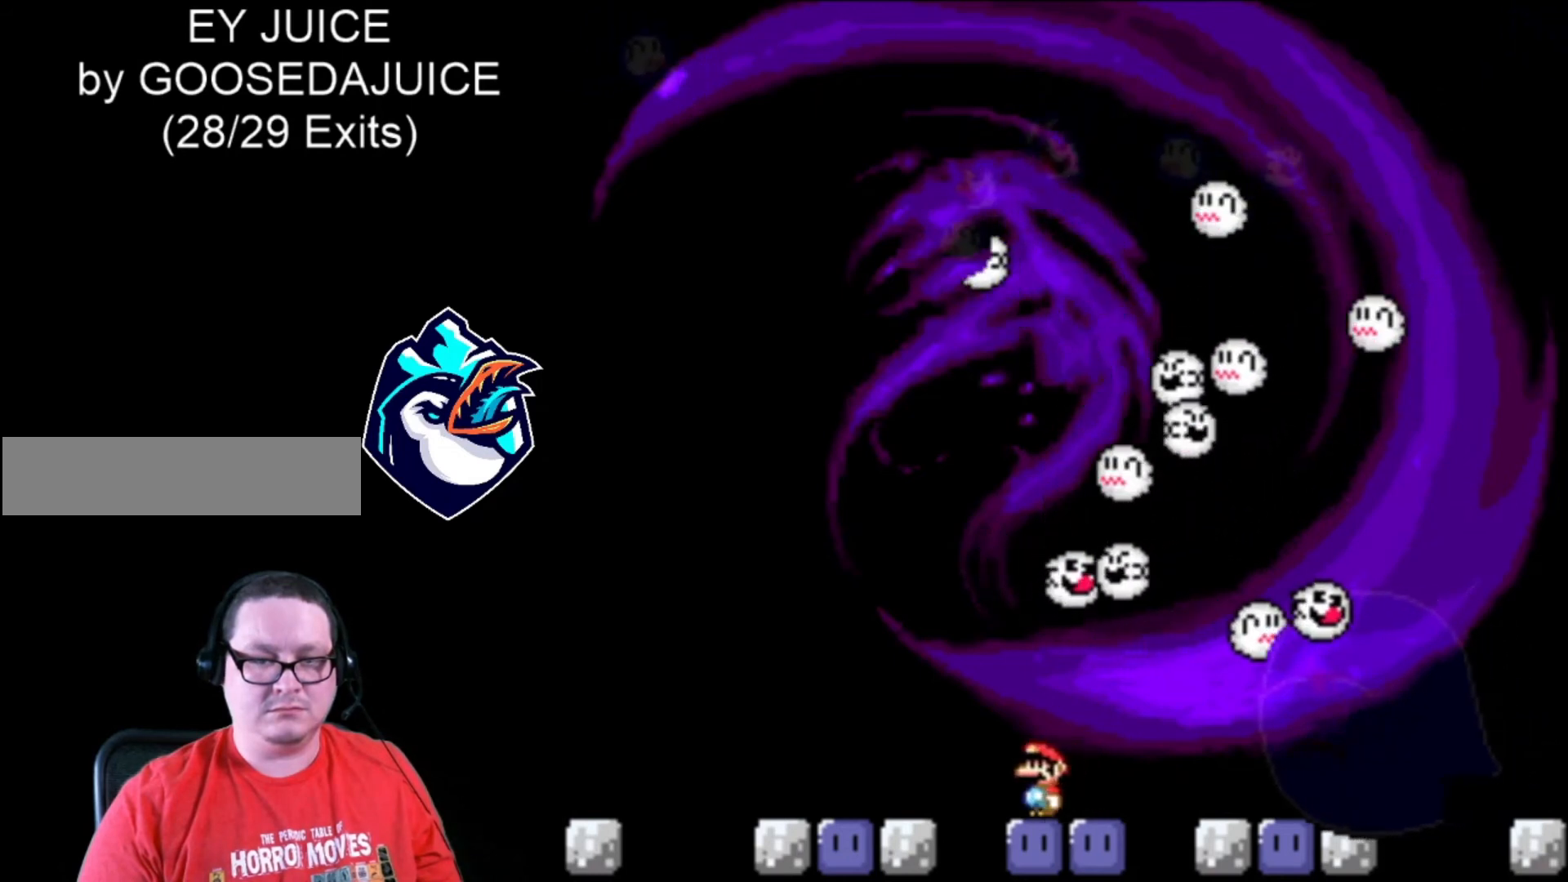
{"buttons": ["DPAD_RIGHT"], "events": [[200, "DPAD_RIGHT", "down"]]}